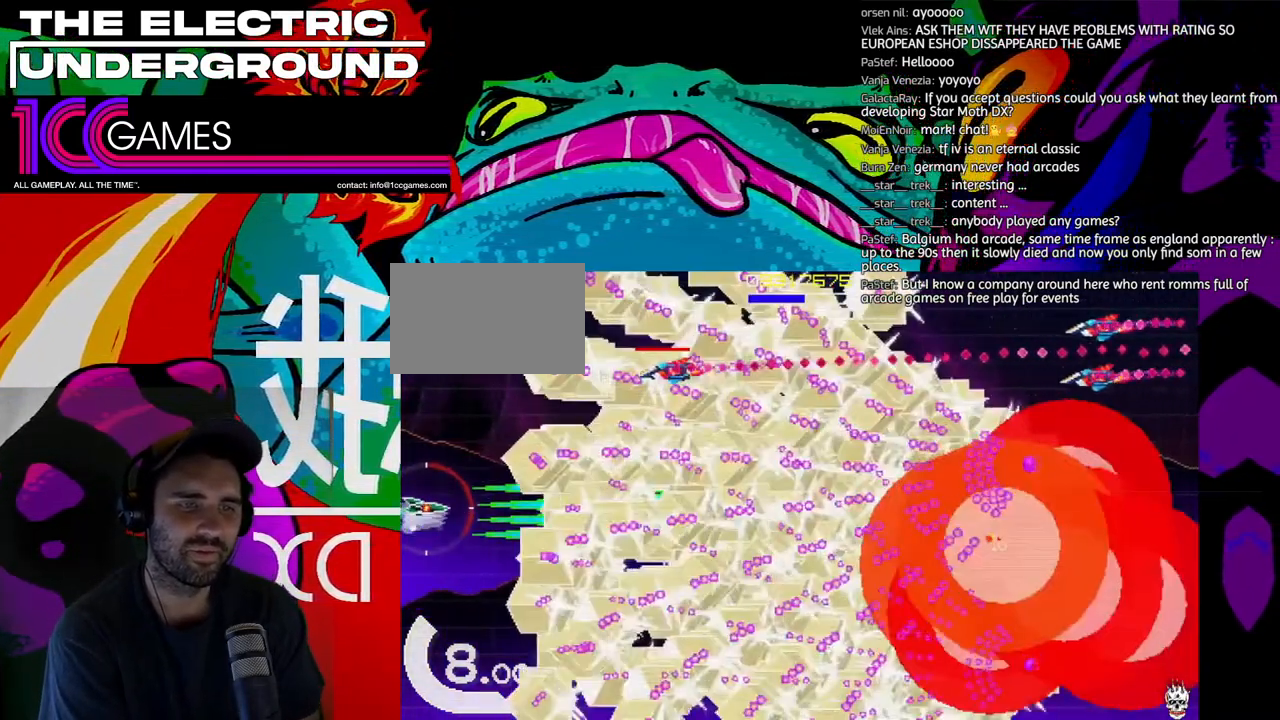
Gameplay with a controller (arcade stick); each line is a JSON object with the inputs held at the frame after it (dt_ms = milliseconds from this image to that frame). "events" lists button and stick changes between this image and that frame as [ms after this image, input, new state], when the widget could be followed in between. Not read: L3 R3.
{"dt_ms": 500, "buttons": ["SQUARE", "TRIANGLE"], "left_stick": "up"}
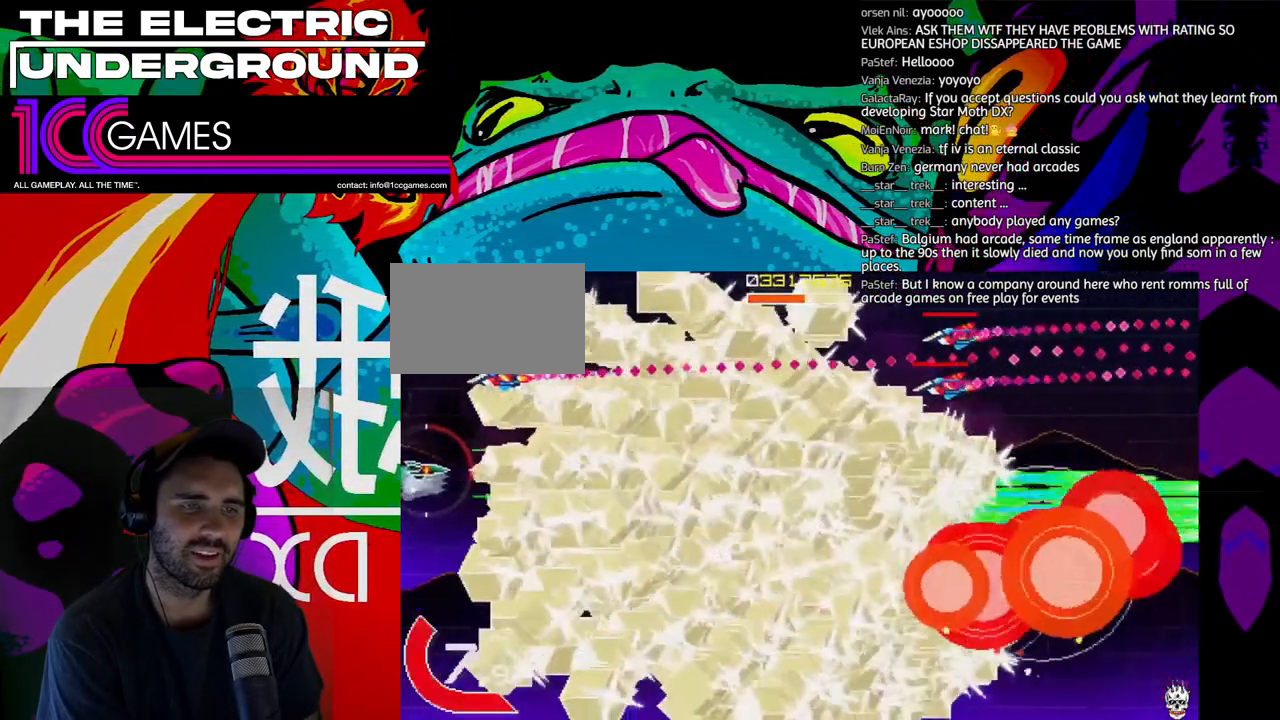
{"dt_ms": 1000, "buttons": ["TRIANGLE"], "left_stick": "center"}
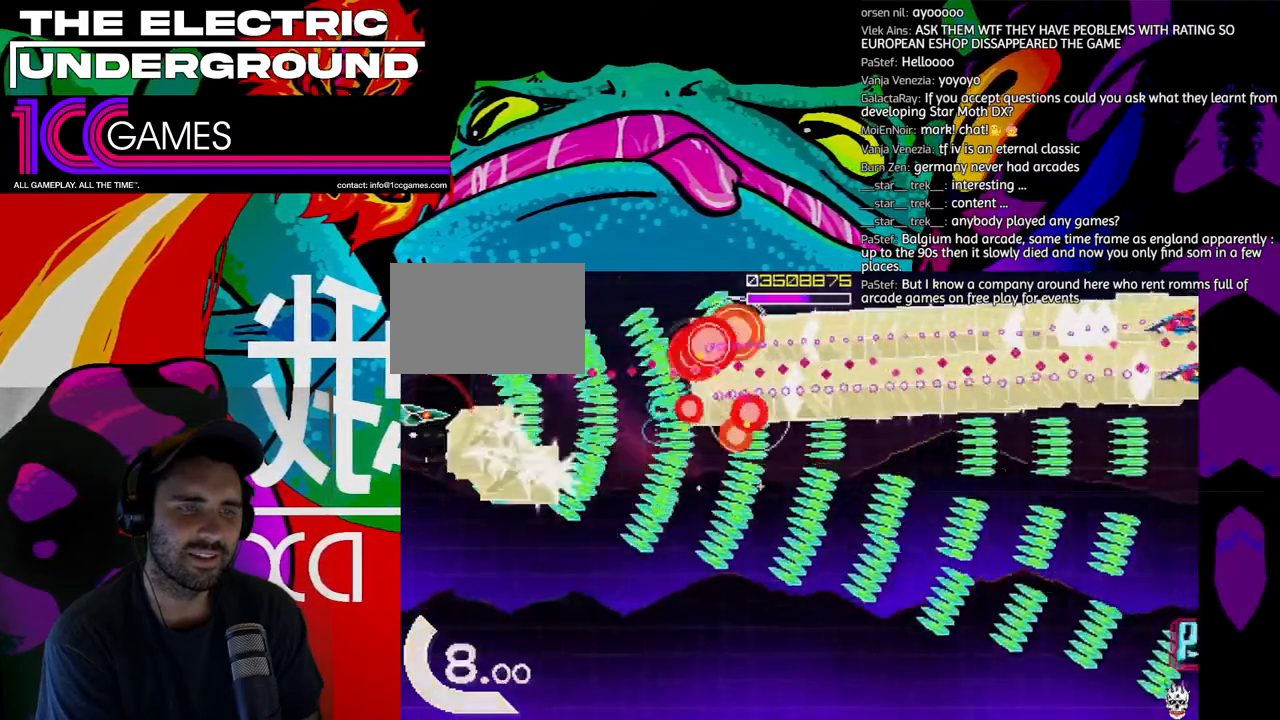
{"dt_ms": 500, "buttons": ["TRIANGLE"], "left_stick": "right", "events": [[433, "left_stick", "right"]]}
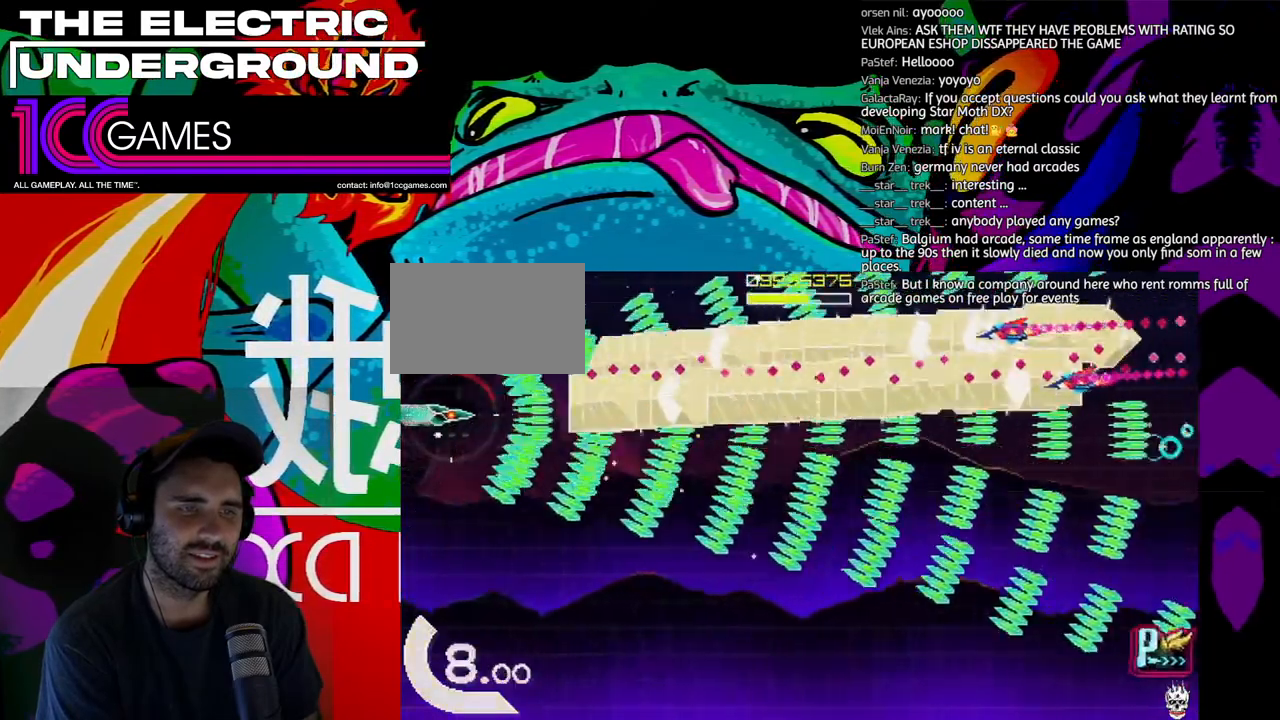
{"dt_ms": 500, "buttons": ["TRIANGLE"], "left_stick": "left", "events": [[300, "left_stick", "center"], [433, "left_stick", "left"]]}
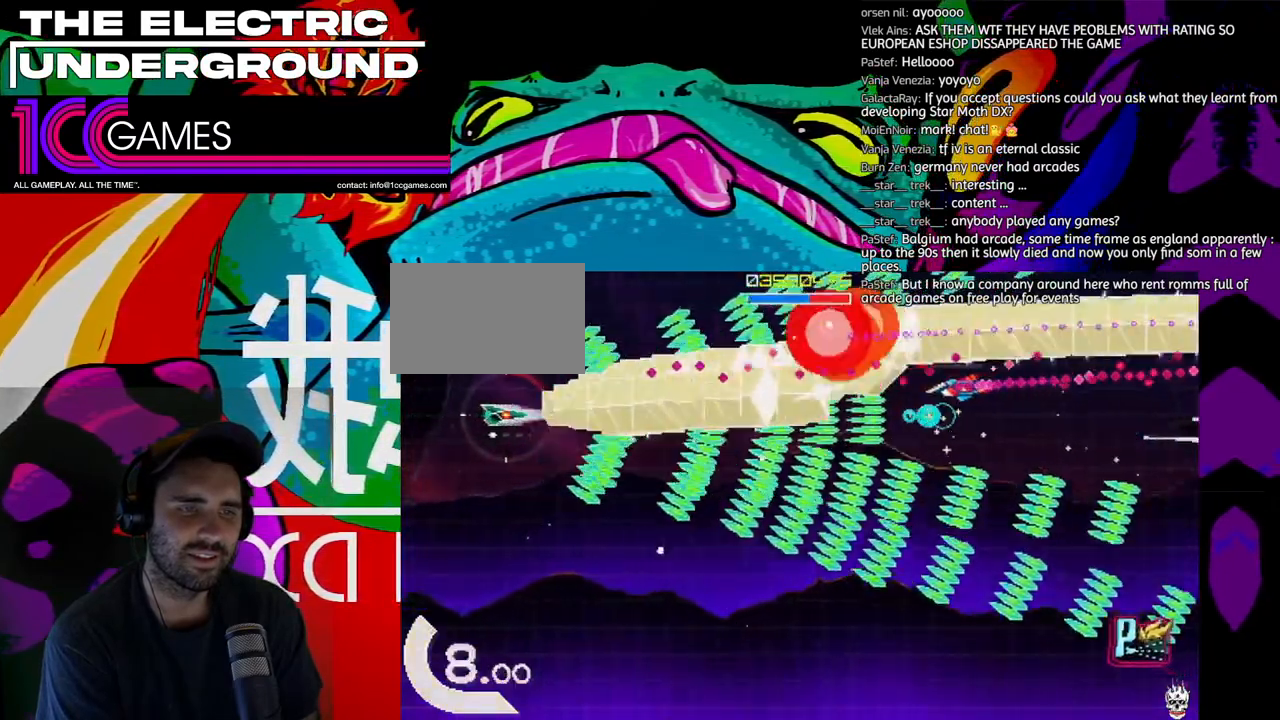
{"dt_ms": 500, "buttons": ["TRIANGLE"], "left_stick": "down", "events": [[67, "left_stick", "down"], [167, "left_stick", "left"], [267, "left_stick", "center"], [400, "left_stick", "down"]]}
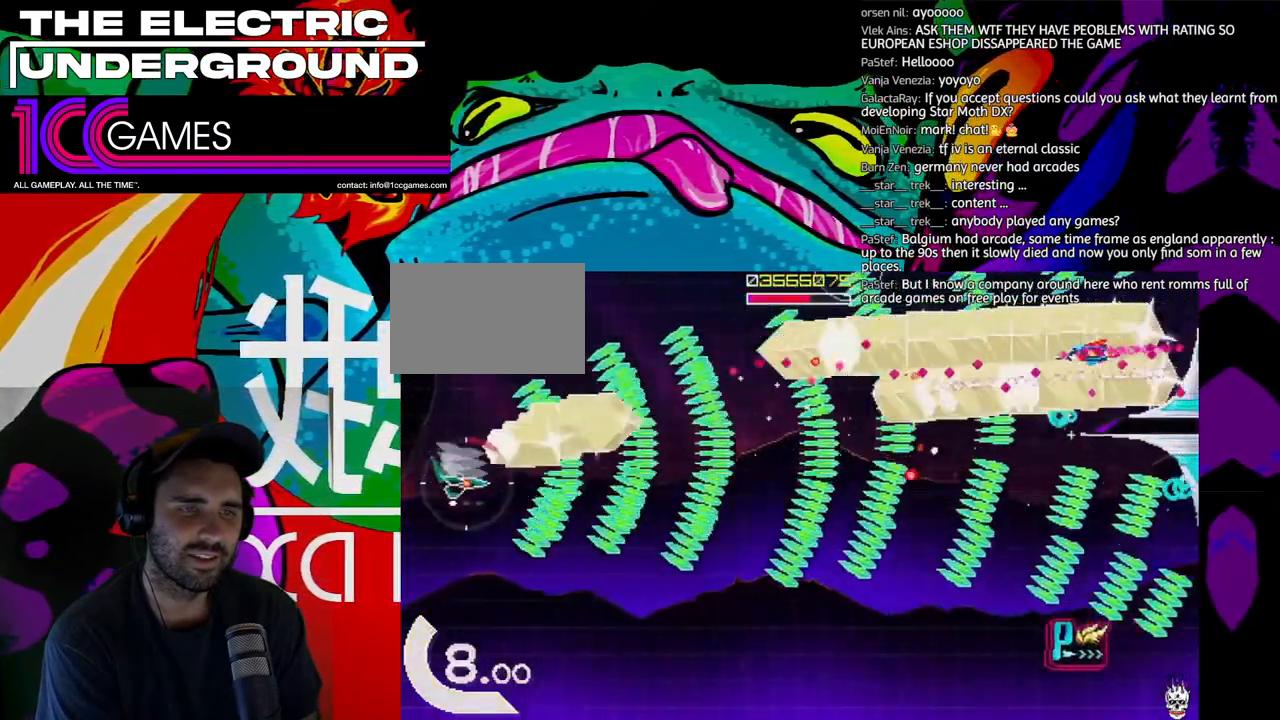
{"dt_ms": 1000, "buttons": ["TRIANGLE"], "left_stick": "up"}
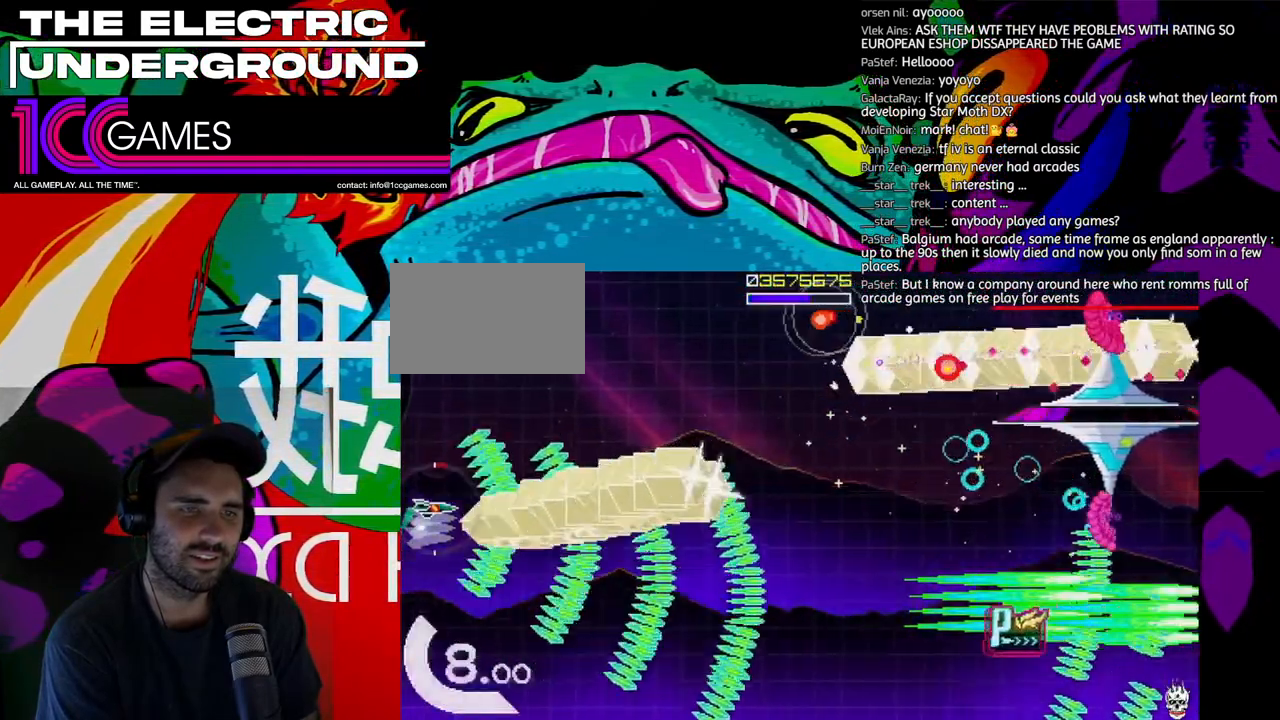
{"dt_ms": 1000, "buttons": ["SQUARE", "TRIANGLE"], "left_stick": "center"}
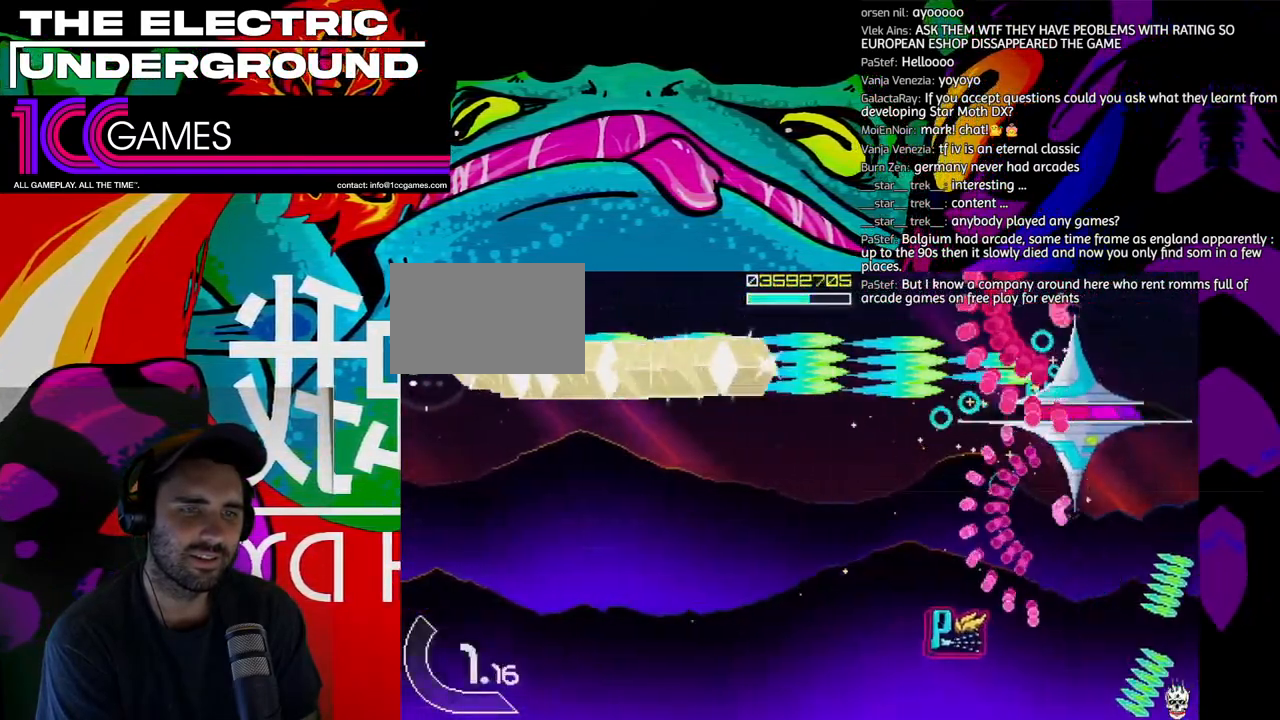
{"dt_ms": 500, "buttons": ["SQUARE", "TRIANGLE"], "left_stick": "center", "events": [[200, "left_stick", "left"], [267, "left_stick", "center"], [400, "left_stick", "left"], [467, "left_stick", "center"]]}
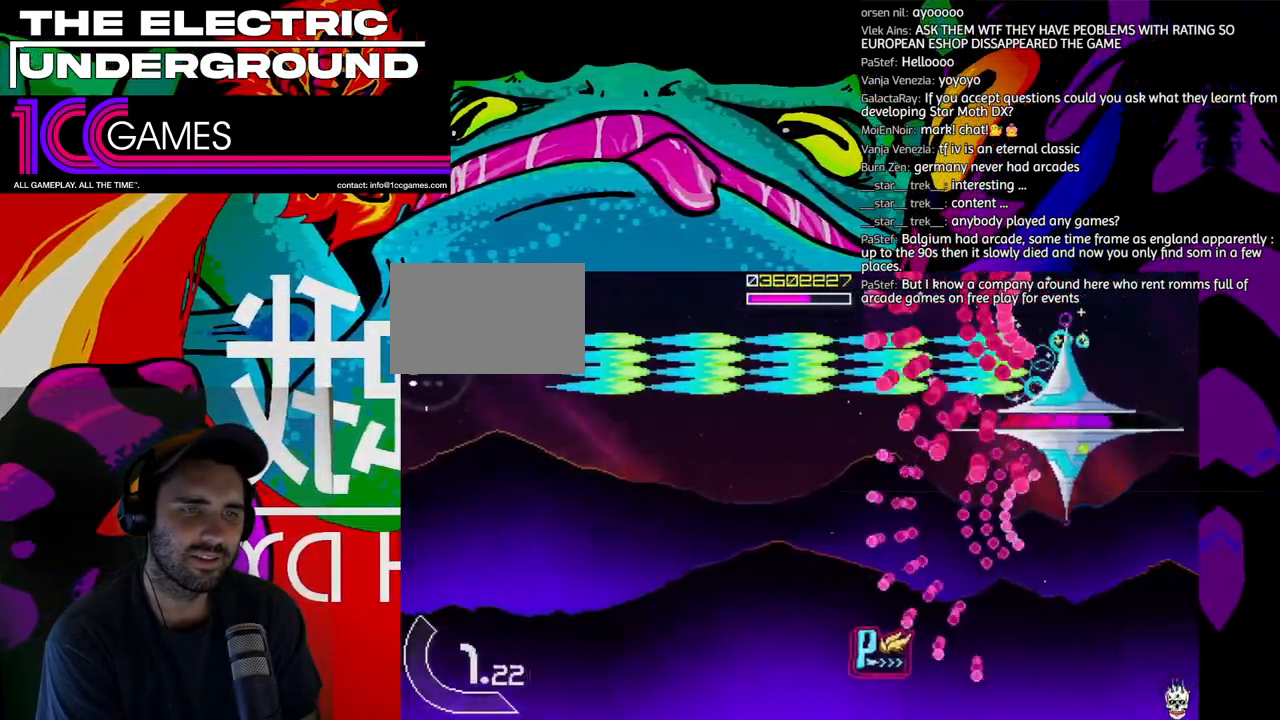
{"dt_ms": 500, "buttons": ["SQUARE", "TRIANGLE"], "left_stick": "center", "events": [[167, "left_stick", "down"], [267, "left_stick", "left"], [333, "left_stick", "down"], [433, "left_stick", "left"], [500, "left_stick", "center"]]}
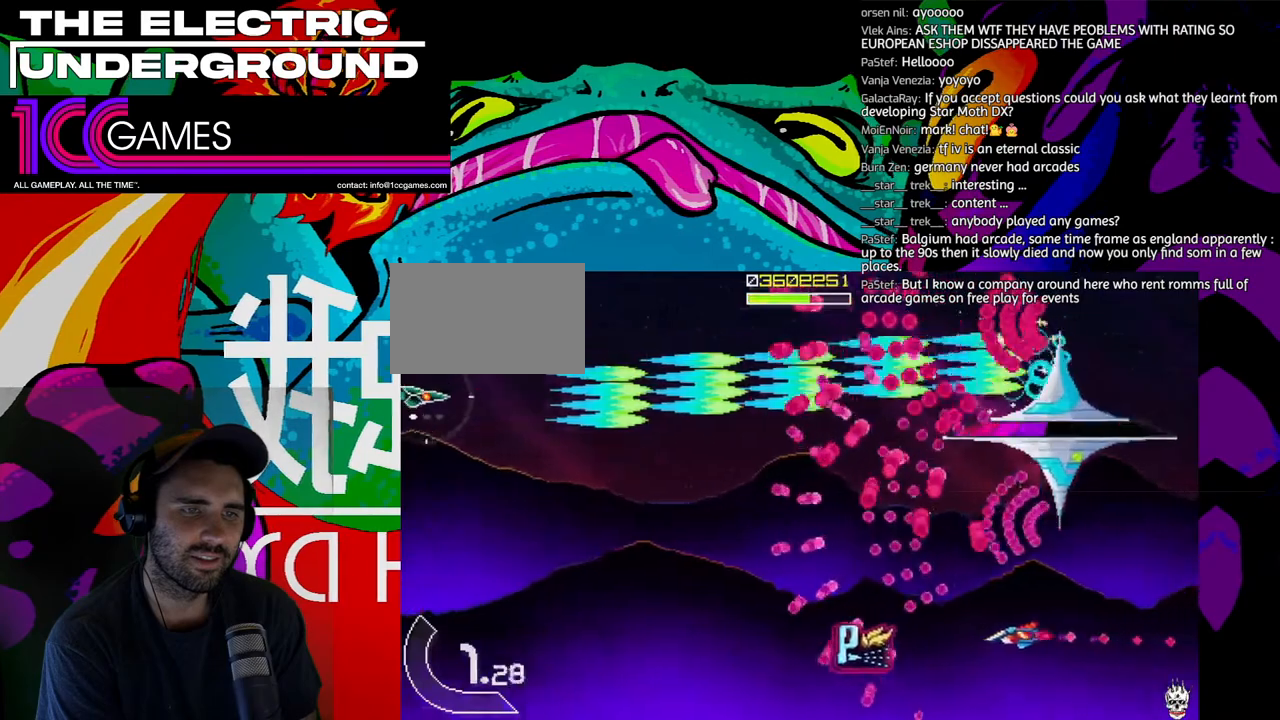
{"dt_ms": 500, "buttons": ["SQUARE", "TRIANGLE"], "left_stick": "left", "events": [[300, "left_stick", "left"], [400, "left_stick", "down"], [467, "left_stick", "left"]]}
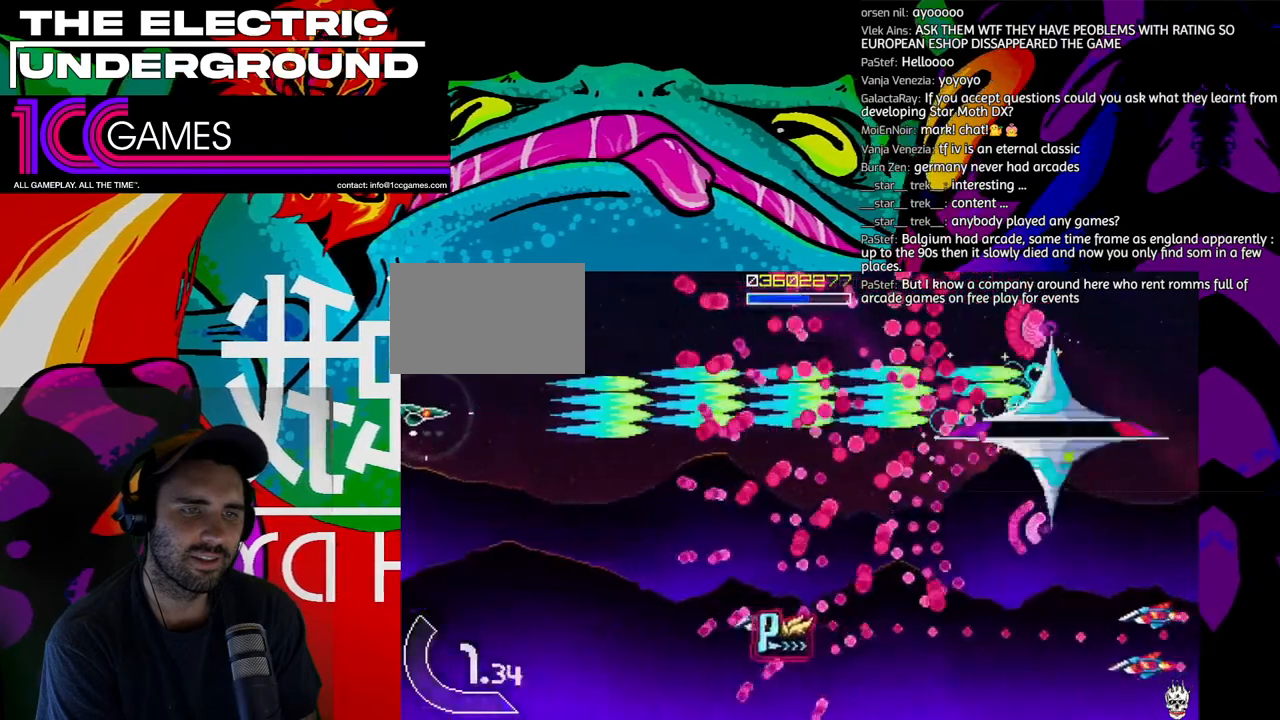
{"dt_ms": 500, "buttons": ["SQUARE", "TRIANGLE"], "left_stick": "down", "events": [[233, "left_stick", "down"]]}
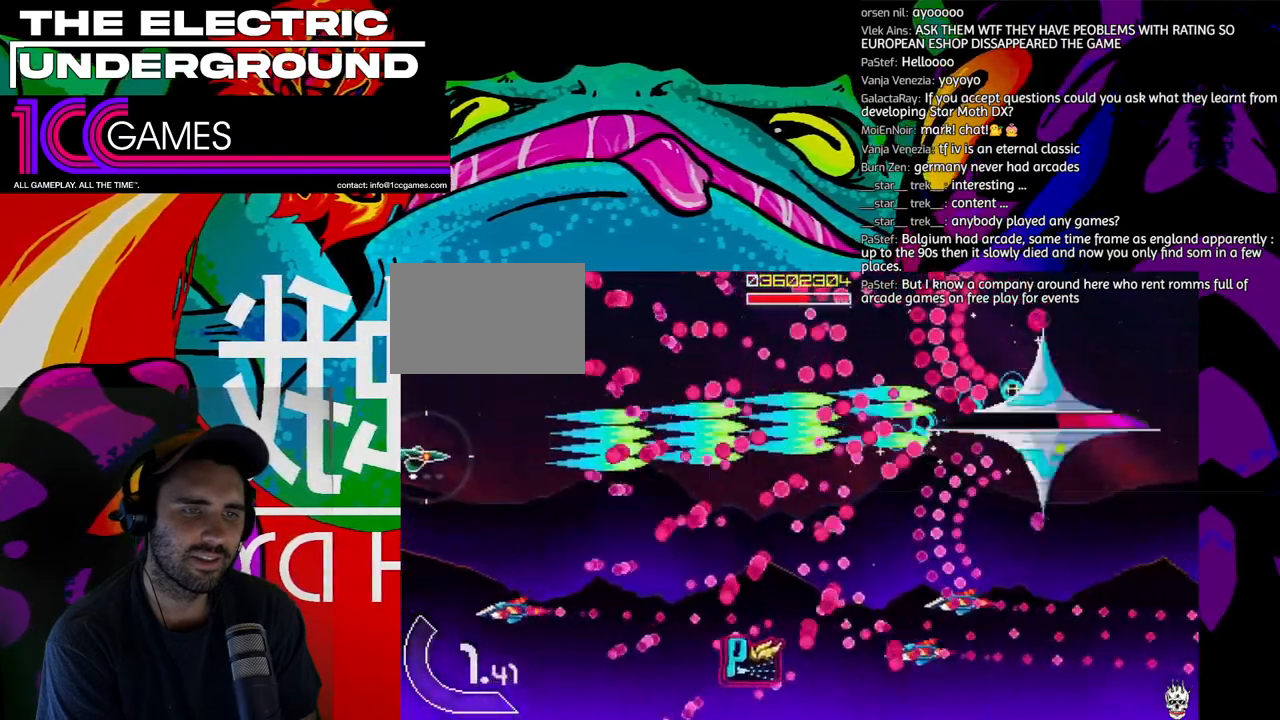
{"dt_ms": 500, "buttons": ["SQUARE", "TRIANGLE"], "left_stick": "down", "events": [[367, "left_stick", "center"], [433, "left_stick", "down"]]}
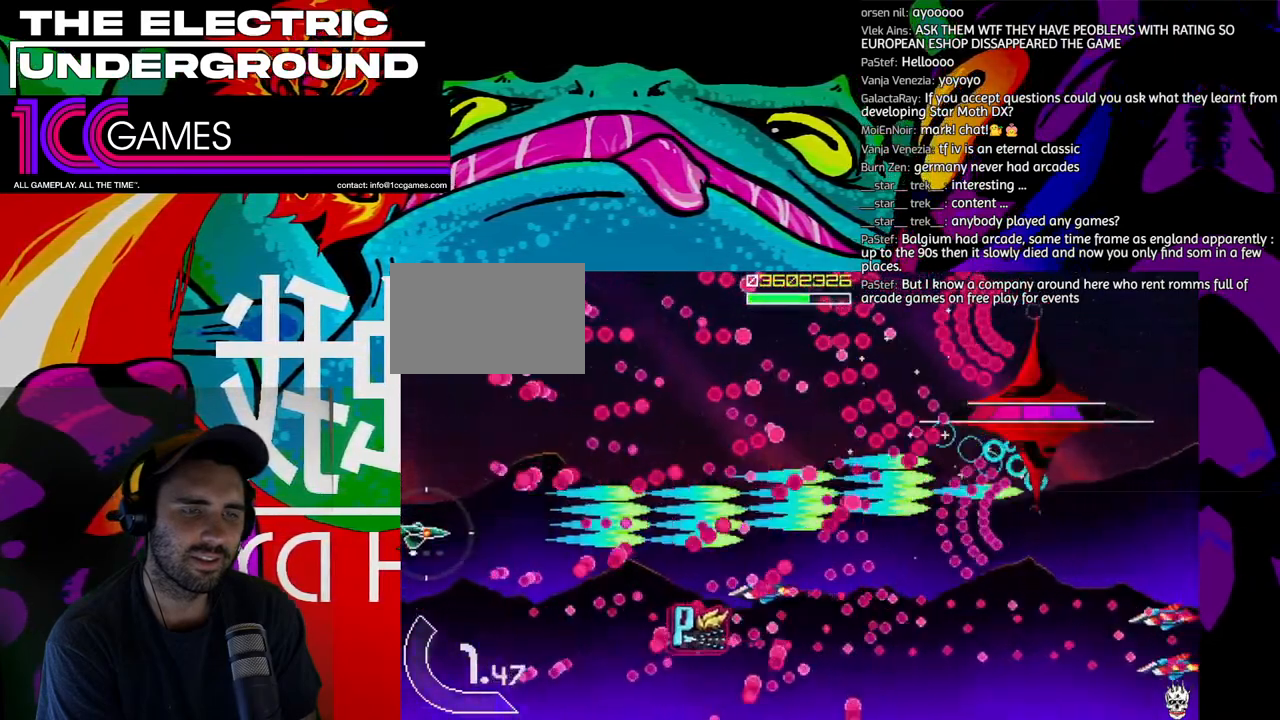
{"dt_ms": 500, "buttons": ["SQUARE", "TRIANGLE"], "left_stick": "center", "events": [[33, "left_stick", "center"], [133, "left_stick", "down"], [233, "left_stick", "center"], [433, "left_stick", "up"], [500, "left_stick", "center"]]}
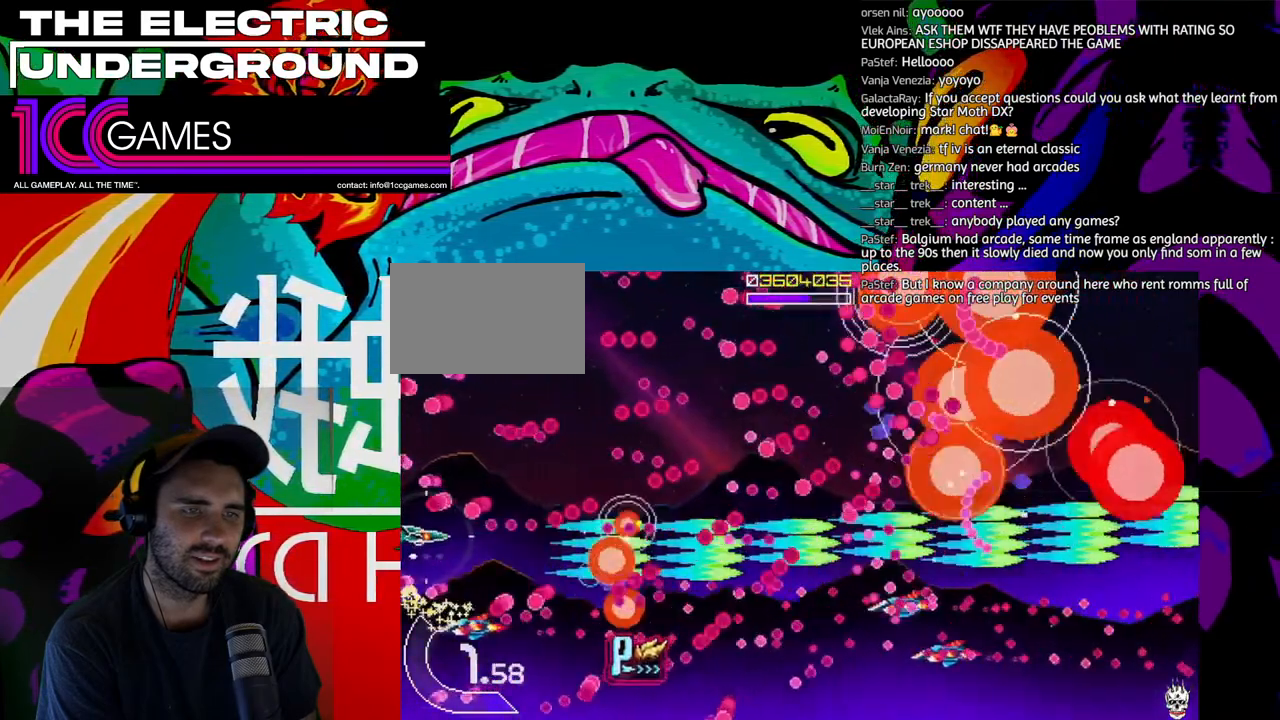
{"dt_ms": 500, "buttons": ["SQUARE", "TRIANGLE"], "left_stick": "down", "events": [[133, "left_stick", "down"], [267, "left_stick", "center"], [500, "left_stick", "down"]]}
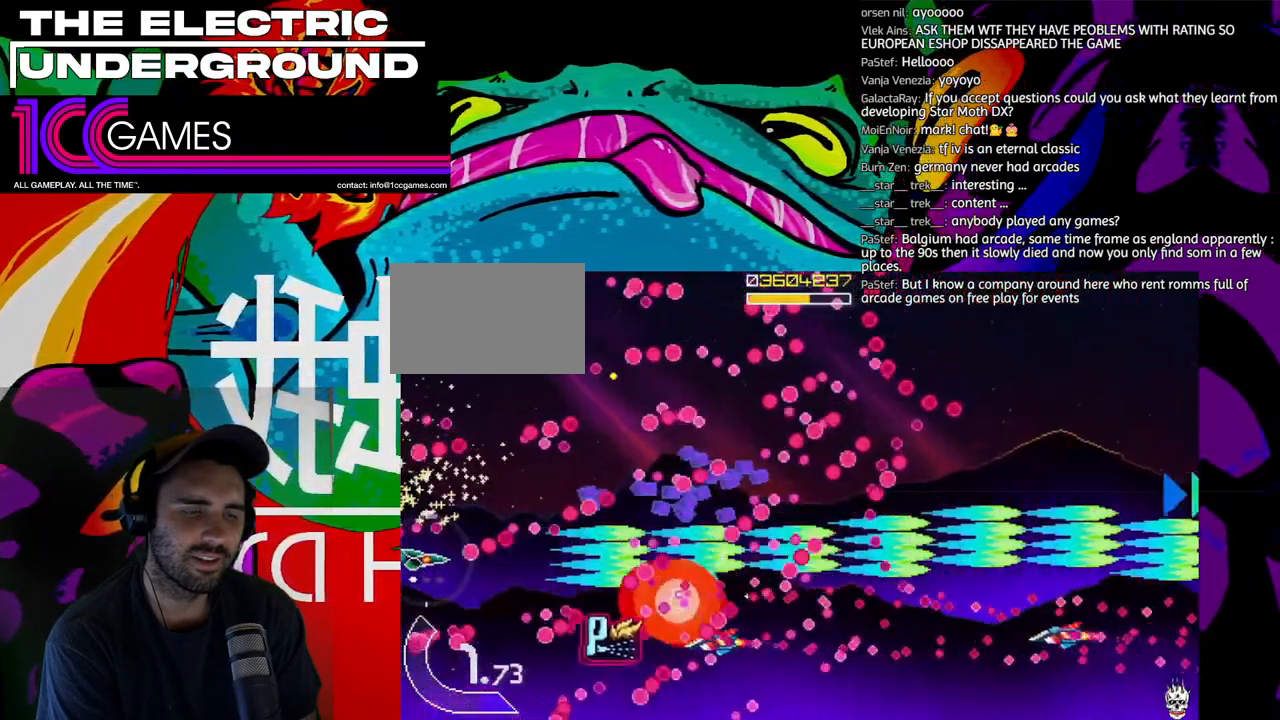
{"dt_ms": 500, "buttons": ["CROSS", "SQUARE", "TRIANGLE"], "left_stick": "center"}
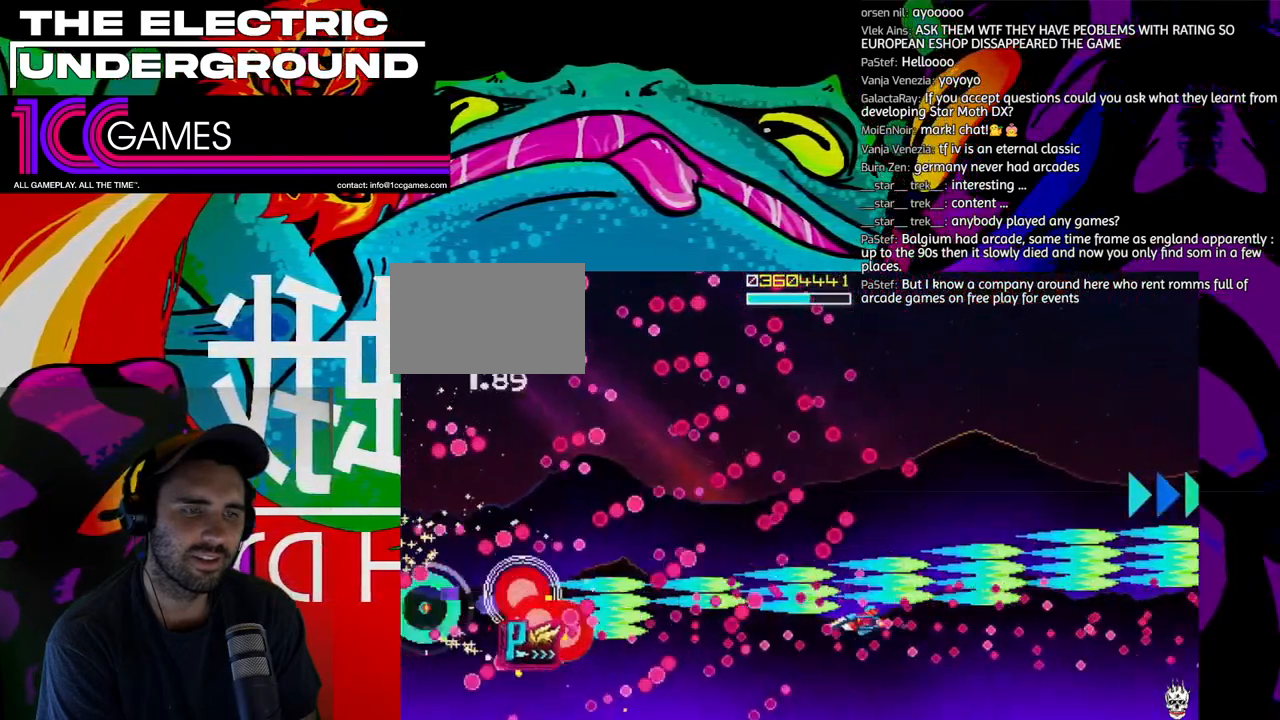
{"dt_ms": 500, "buttons": ["SQUARE", "TRIANGLE"], "left_stick": "right", "events": [[167, "CROSS", "up"], [200, "left_stick", "right"], [267, "left_stick", "down-right"], [433, "left_stick", "right"]]}
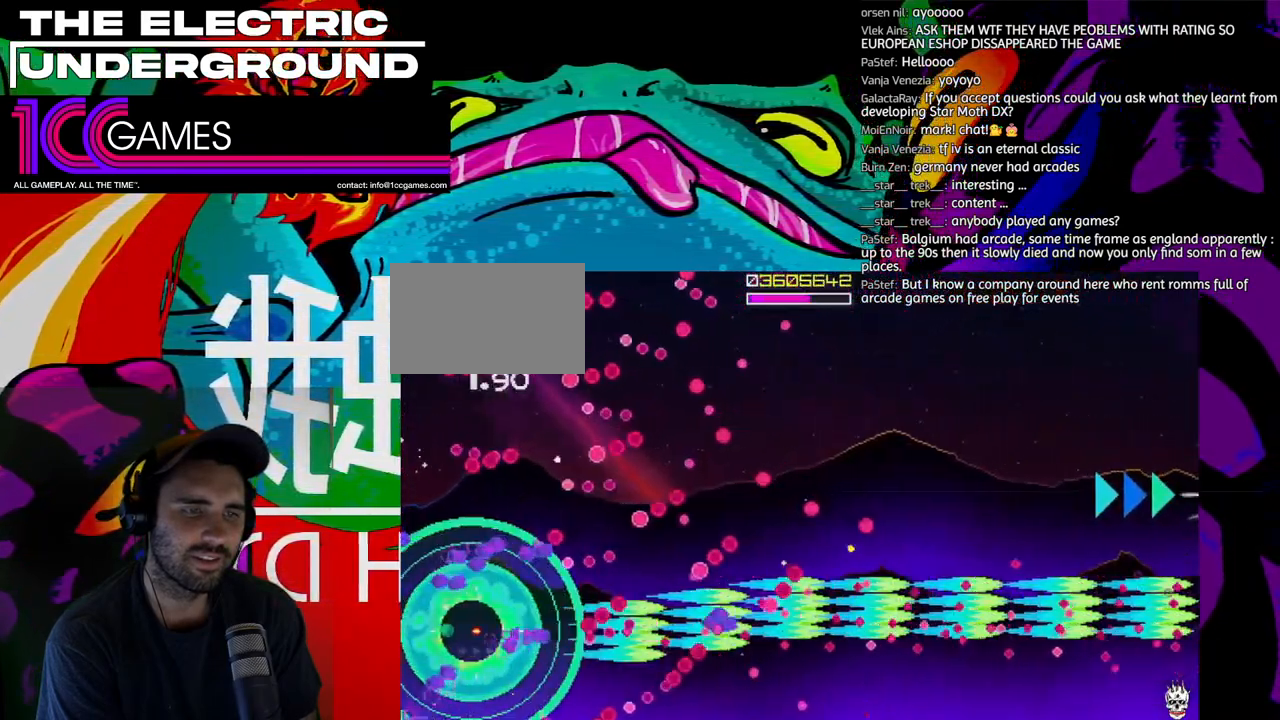
{"dt_ms": 500, "buttons": ["TRIANGLE"], "left_stick": "up-right", "events": [[67, "SQUARE", "up"], [167, "left_stick", "up"], [367, "left_stick", "up-right"]]}
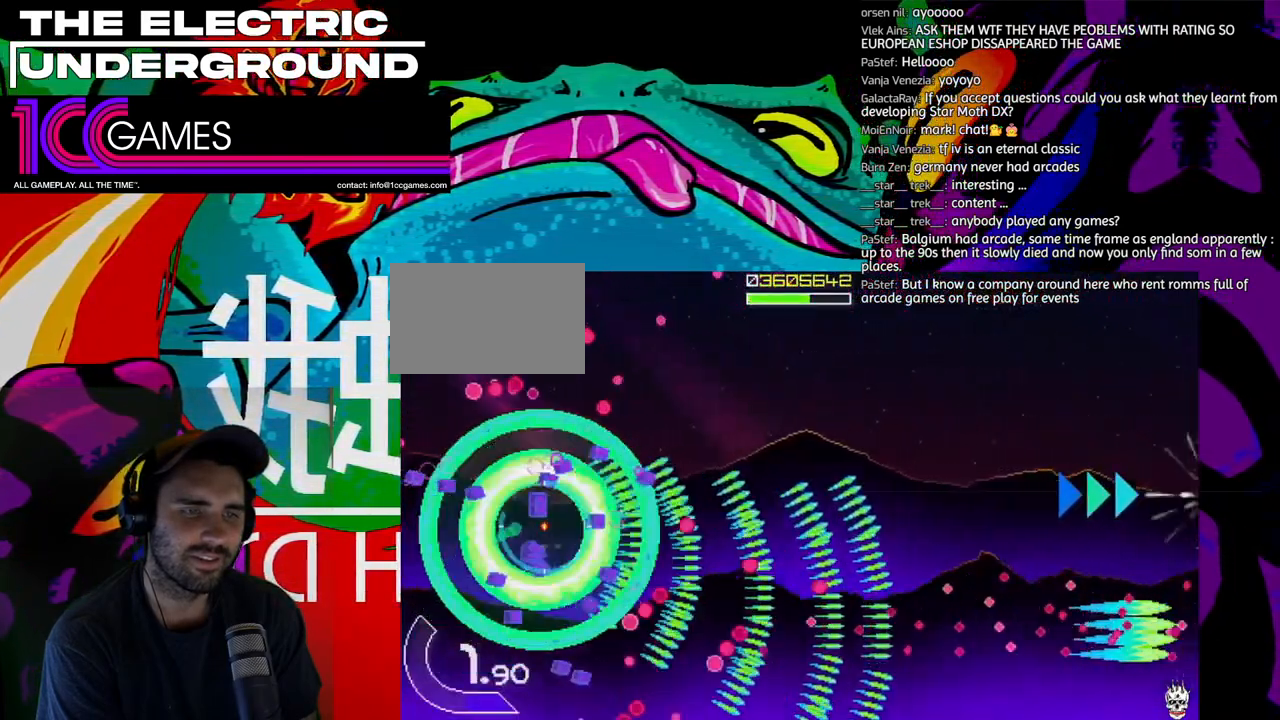
{"dt_ms": 500, "buttons": ["TRIANGLE"], "left_stick": "right", "events": [[333, "left_stick", "right"]]}
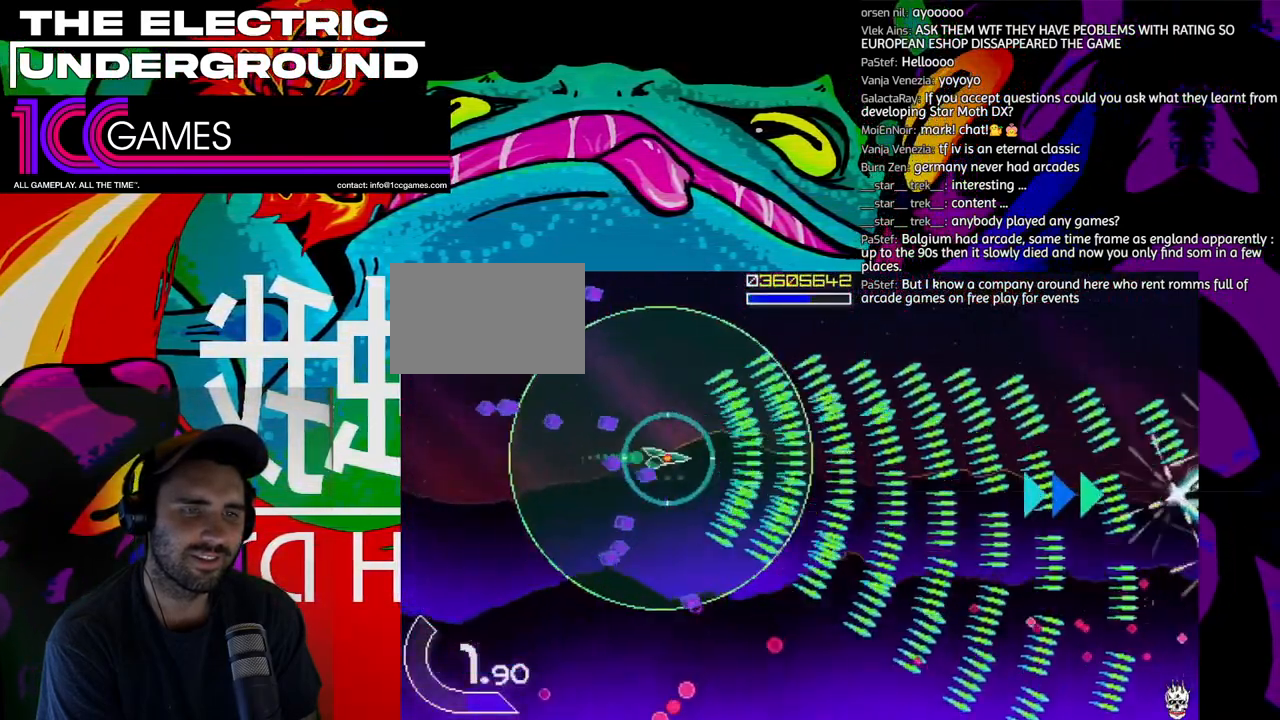
{"dt_ms": 500, "buttons": ["SQUARE", "TRIANGLE"], "left_stick": "right", "events": [[233, "SQUARE", "down"]]}
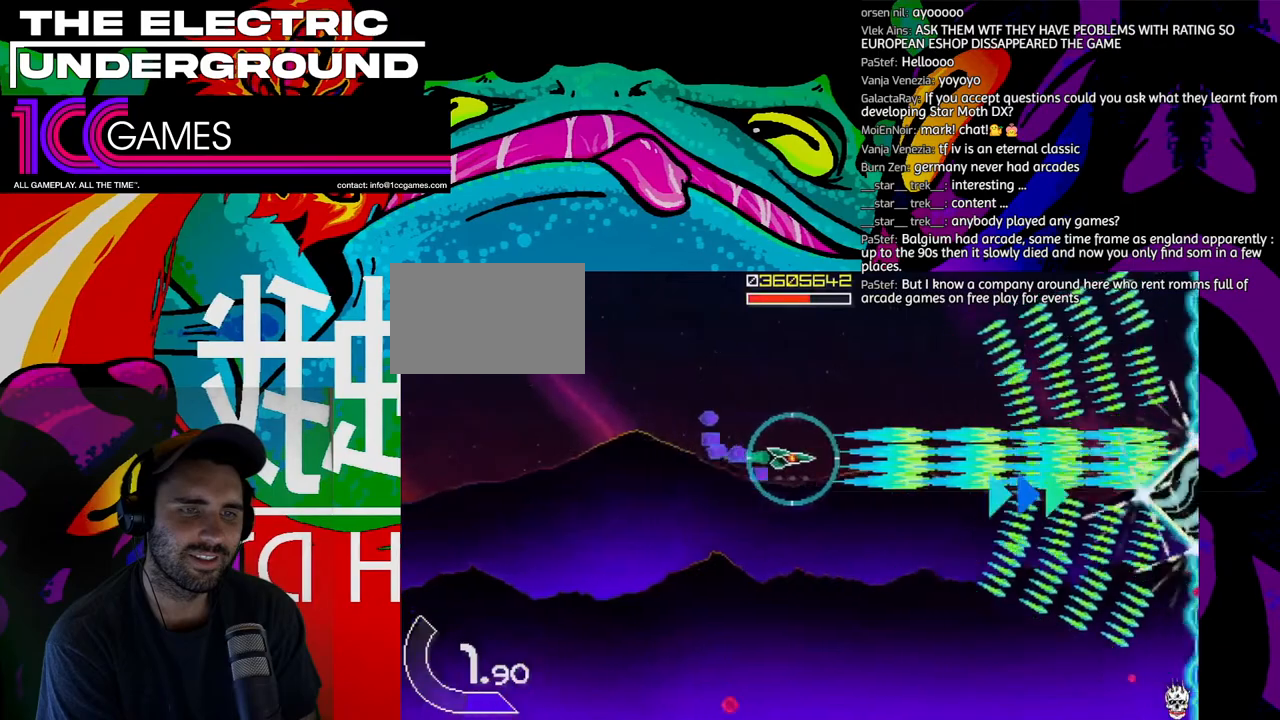
{"dt_ms": 500, "buttons": ["SQUARE", "TRIANGLE"], "left_stick": "left", "events": [[167, "left_stick", "down-left"], [267, "left_stick", "left"]]}
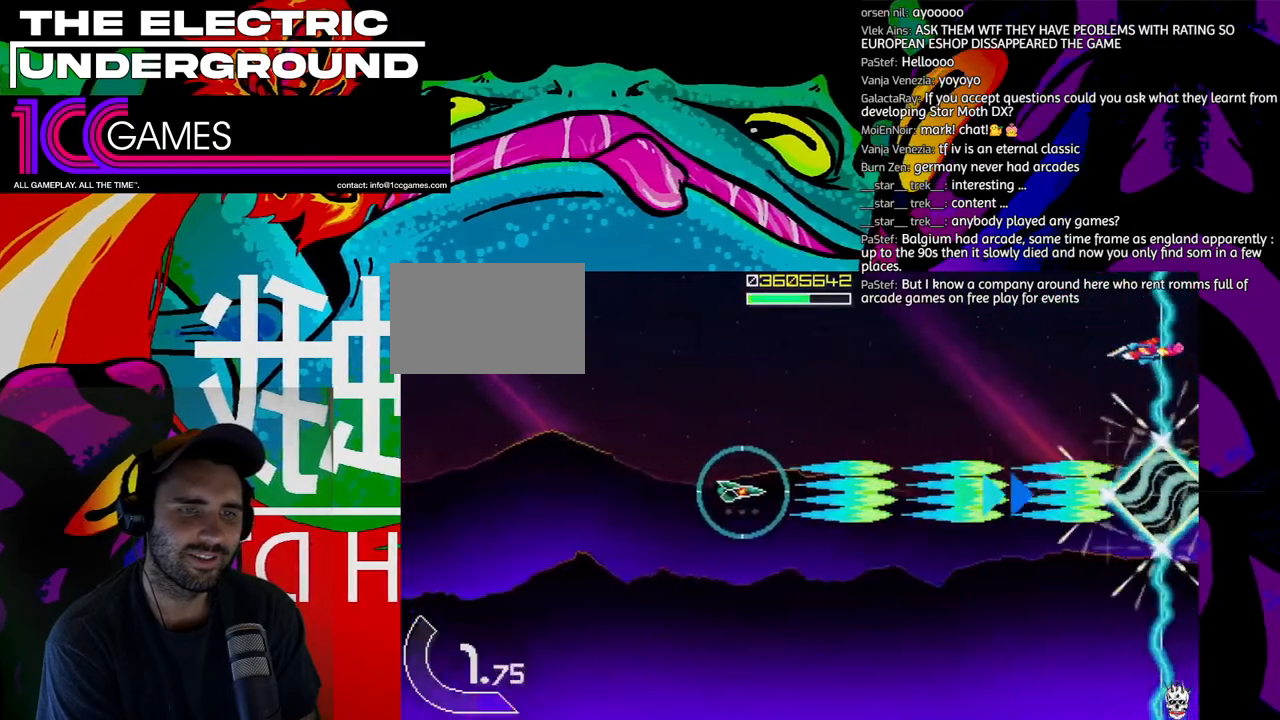
{"dt_ms": 500, "buttons": ["SQUARE", "TRIANGLE"], "left_stick": "center", "events": [[367, "left_stick", "center"]]}
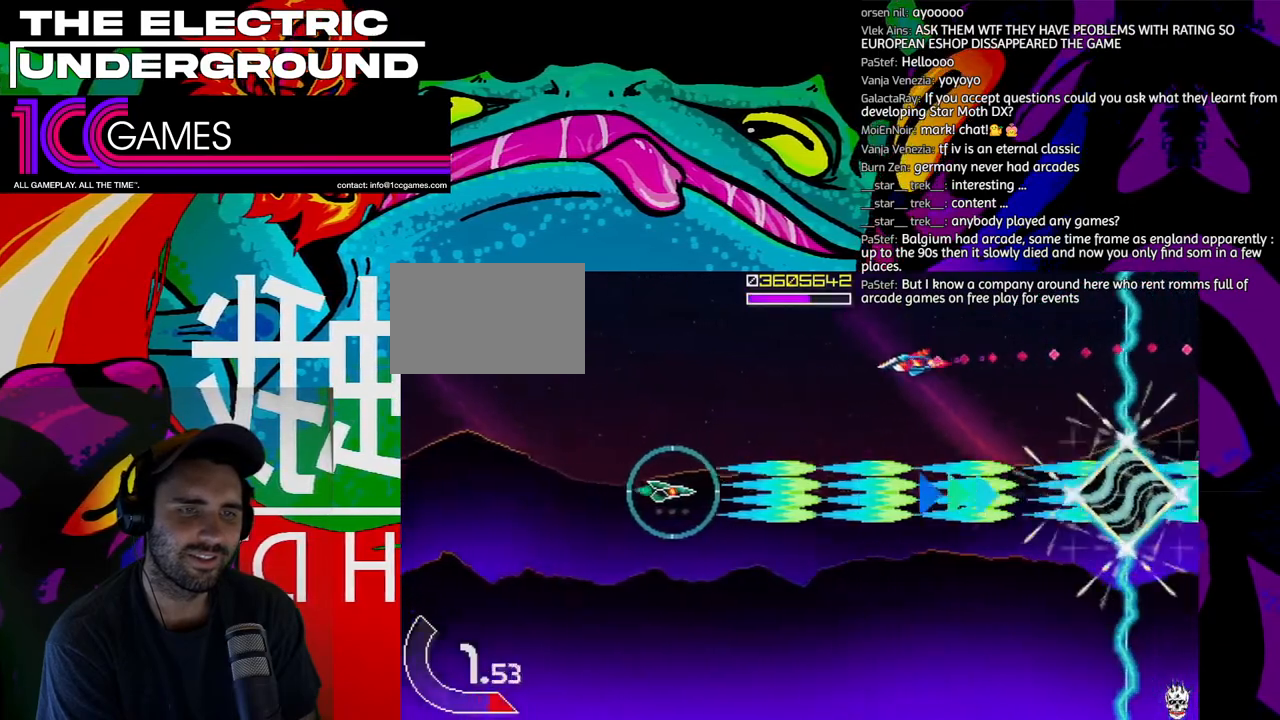
{"dt_ms": 500, "buttons": ["TRIANGLE"], "left_stick": "up-left", "events": [[200, "left_stick", "up-left"], [233, "SQUARE", "up"], [300, "left_stick", "left"], [467, "left_stick", "up-left"]]}
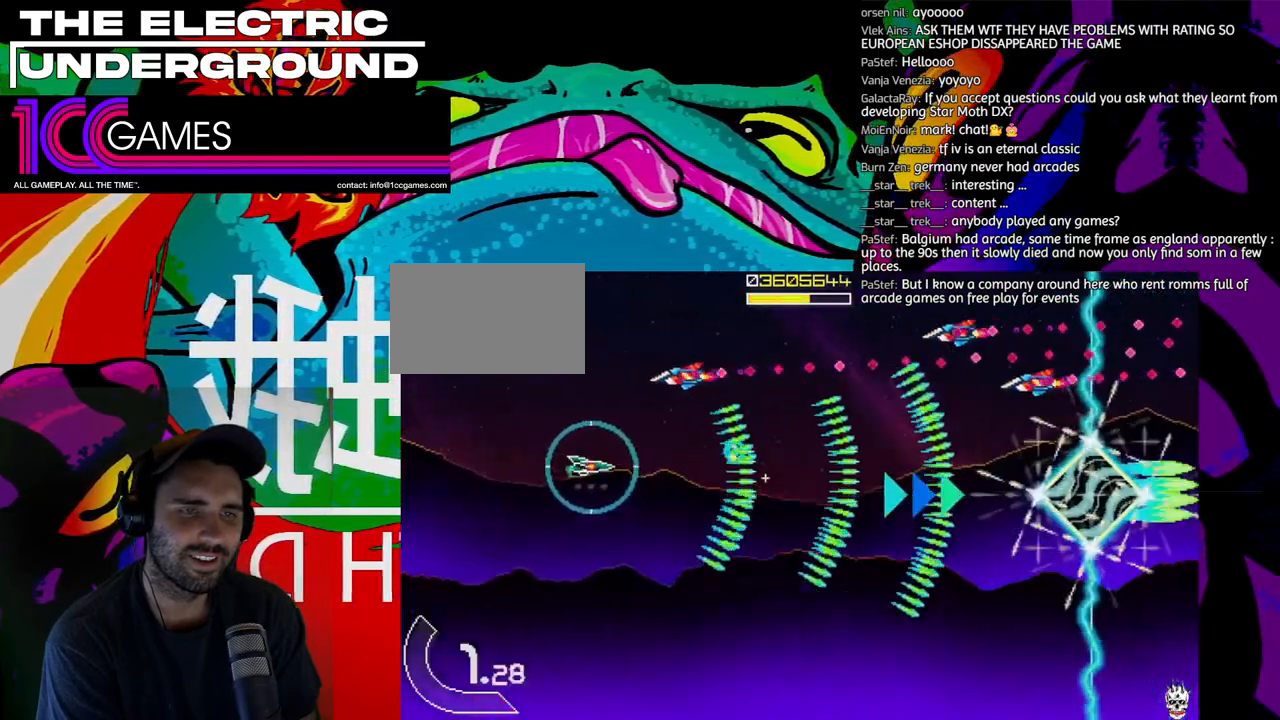
{"dt_ms": 500, "buttons": ["TRIANGLE"], "left_stick": "up-left", "events": [[67, "left_stick", "left"], [200, "left_stick", "center"], [267, "left_stick", "left"], [367, "left_stick", "center"], [467, "left_stick", "up-left"]]}
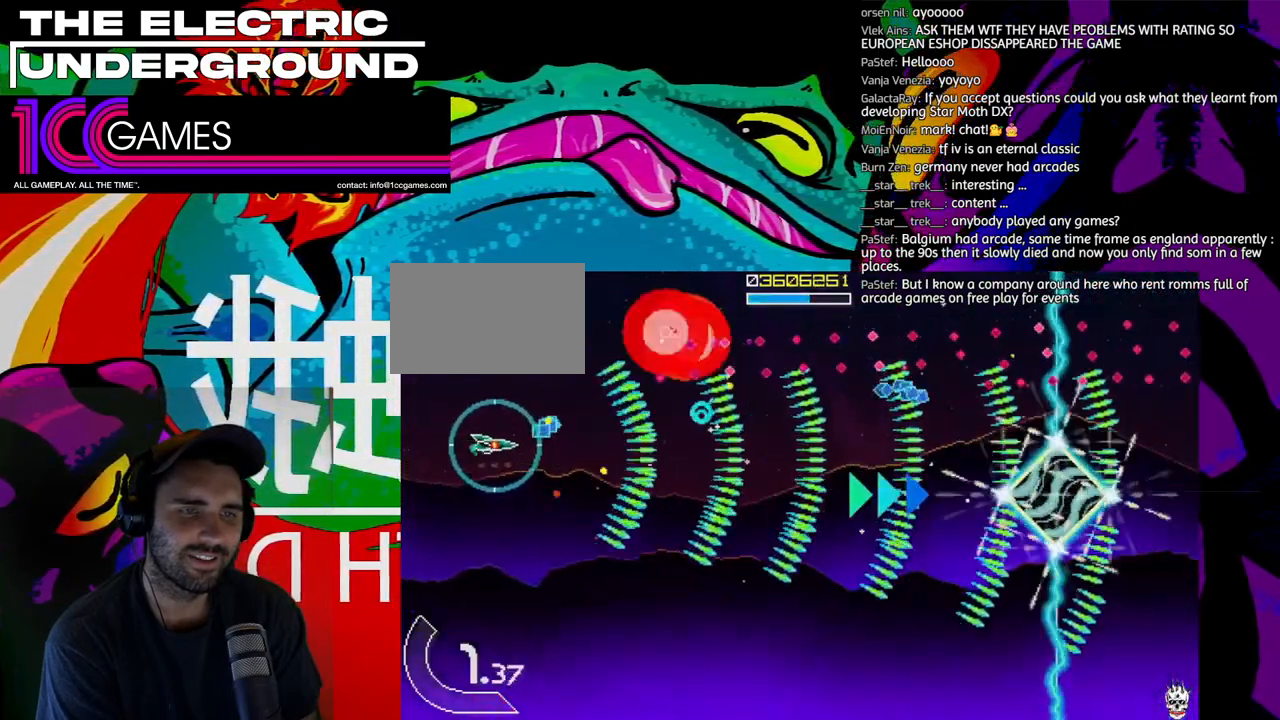
{"dt_ms": 1000, "buttons": ["TRIANGLE"], "left_stick": "up"}
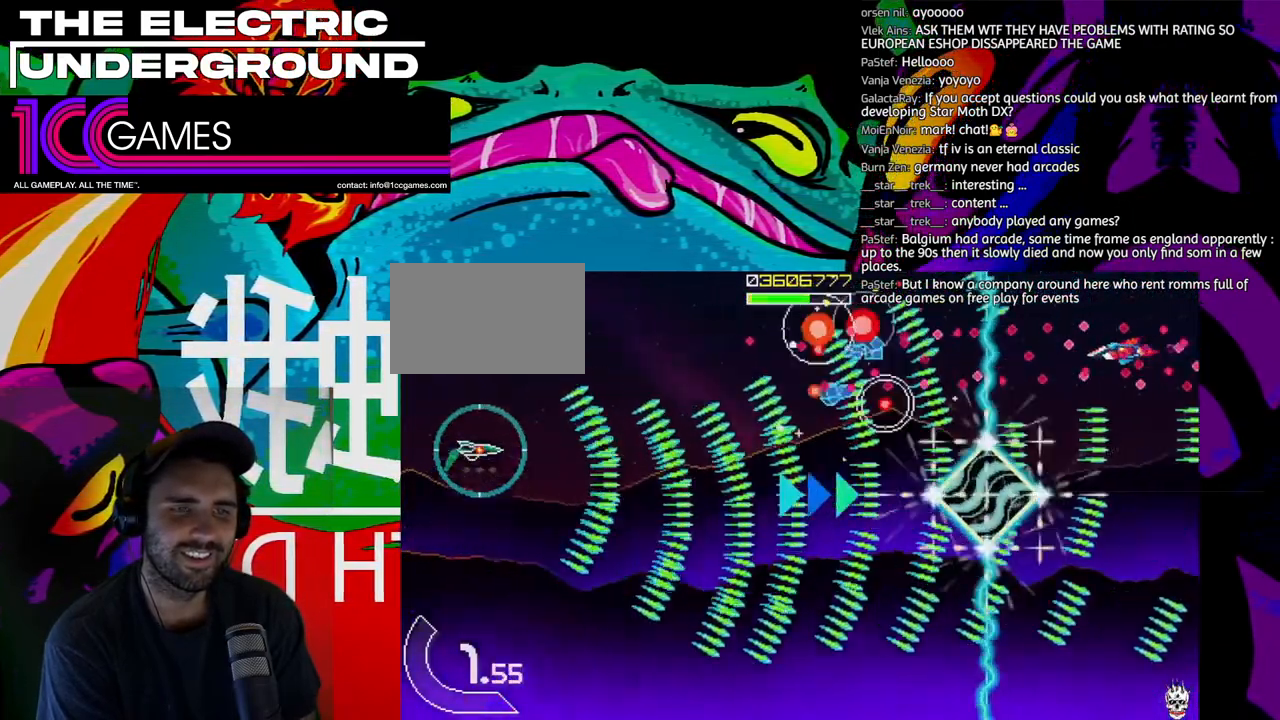
{"dt_ms": 500, "buttons": ["TRIANGLE"], "left_stick": "center", "events": [[67, "left_stick", "up-left"], [333, "left_stick", "center"], [400, "left_stick", "down"], [467, "left_stick", "center"]]}
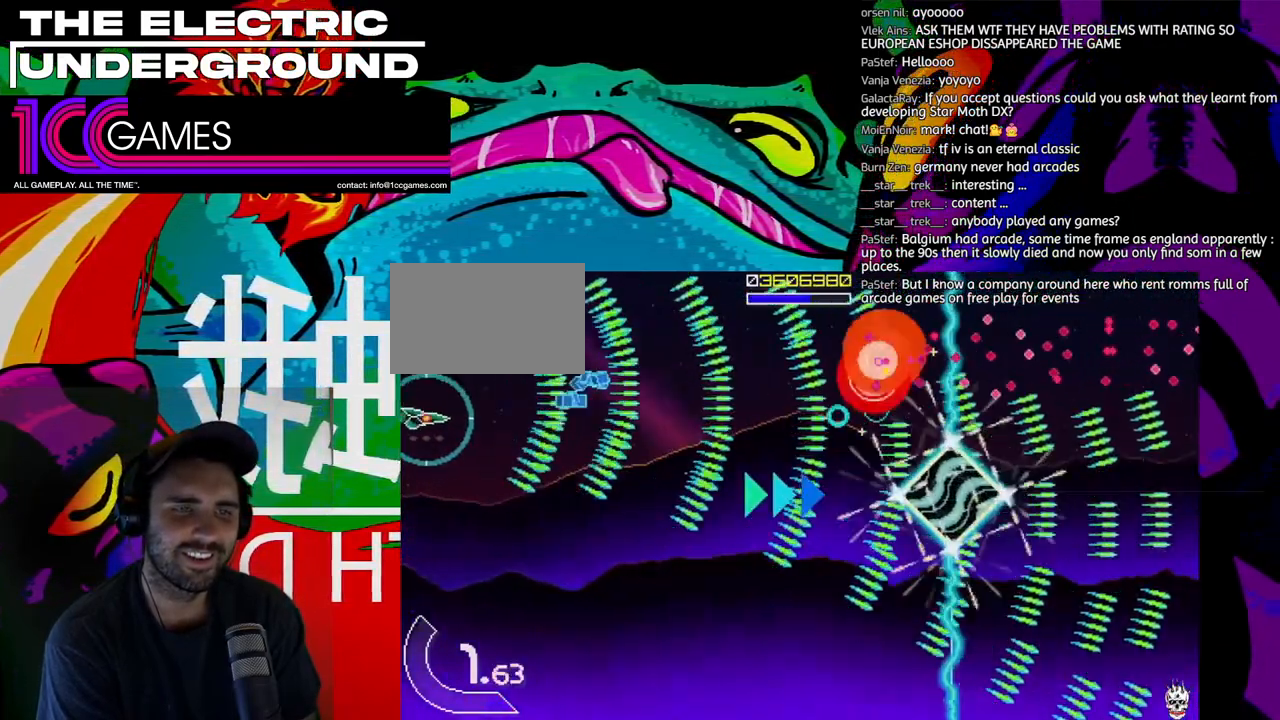
{"dt_ms": 500, "buttons": ["TRIANGLE"], "left_stick": "down", "events": [[133, "left_stick", "right"], [200, "left_stick", "center"], [267, "left_stick", "up"], [367, "left_stick", "center"], [500, "left_stick", "down"]]}
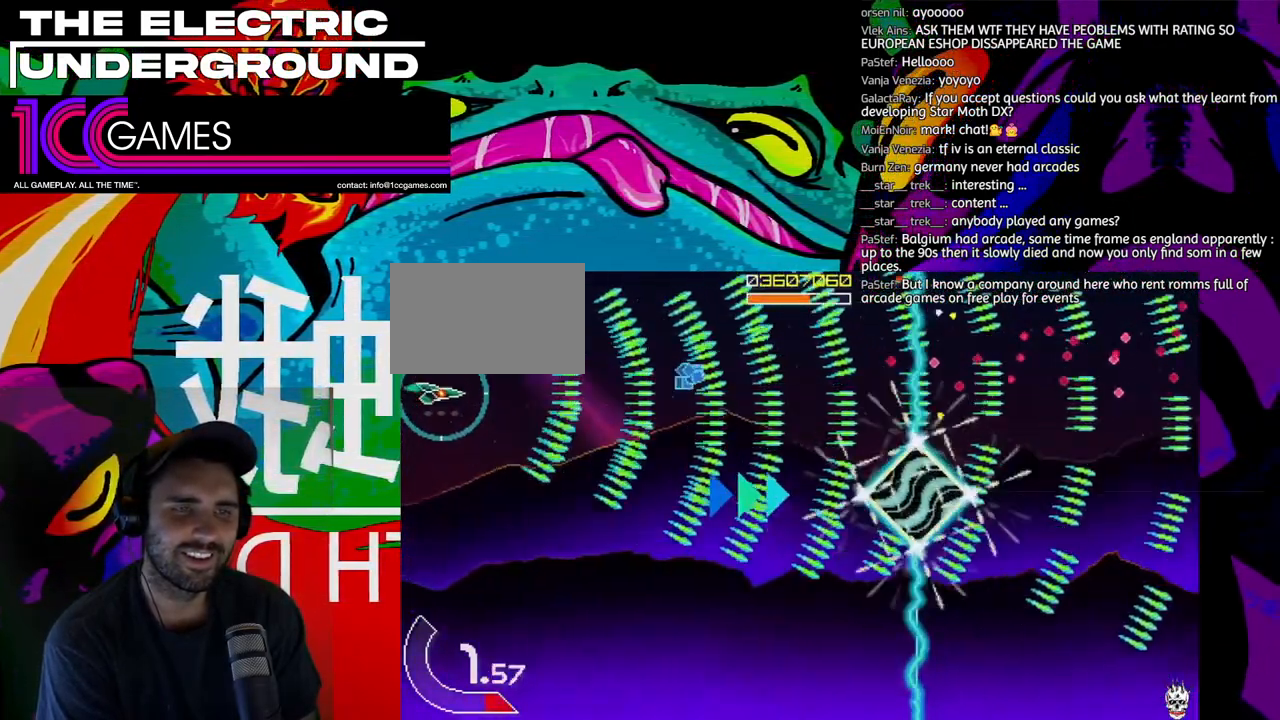
{"dt_ms": 500, "buttons": ["TRIANGLE"], "left_stick": "center", "events": [[100, "left_stick", "center"]]}
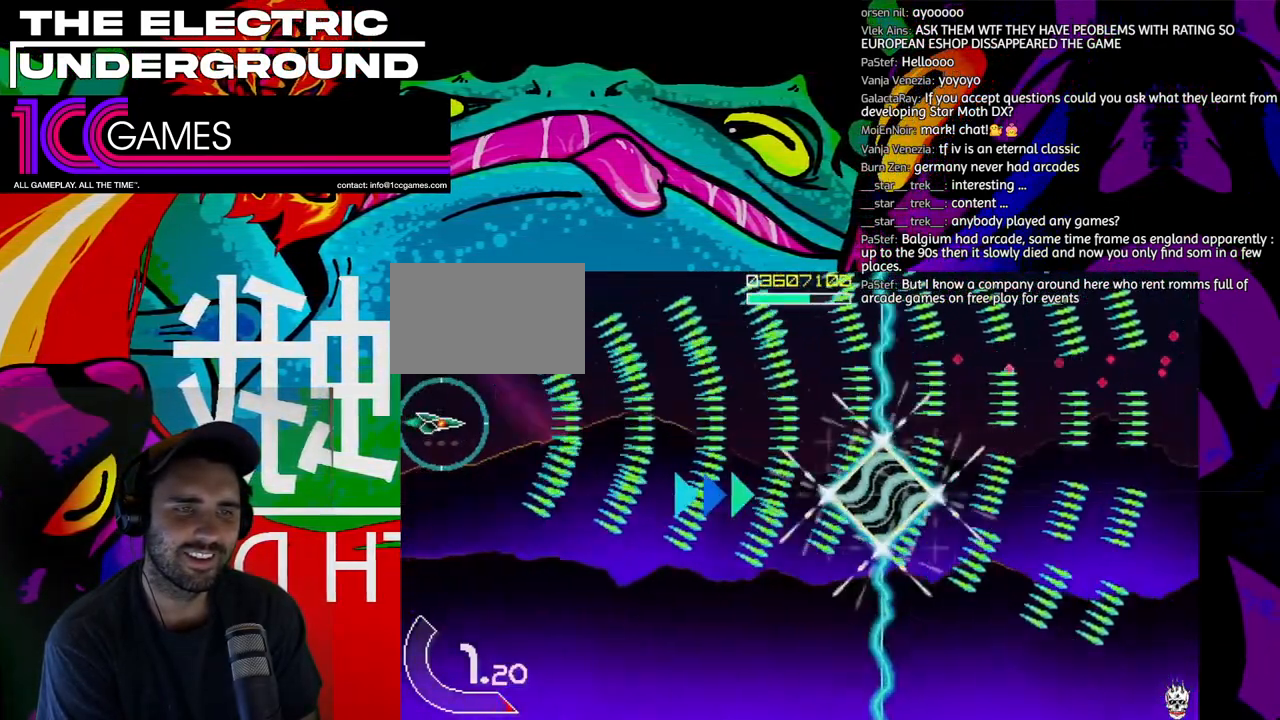
{"dt_ms": 500, "buttons": ["TRIANGLE"], "left_stick": "right", "events": [[133, "left_stick", "down-right"], [233, "left_stick", "right"]]}
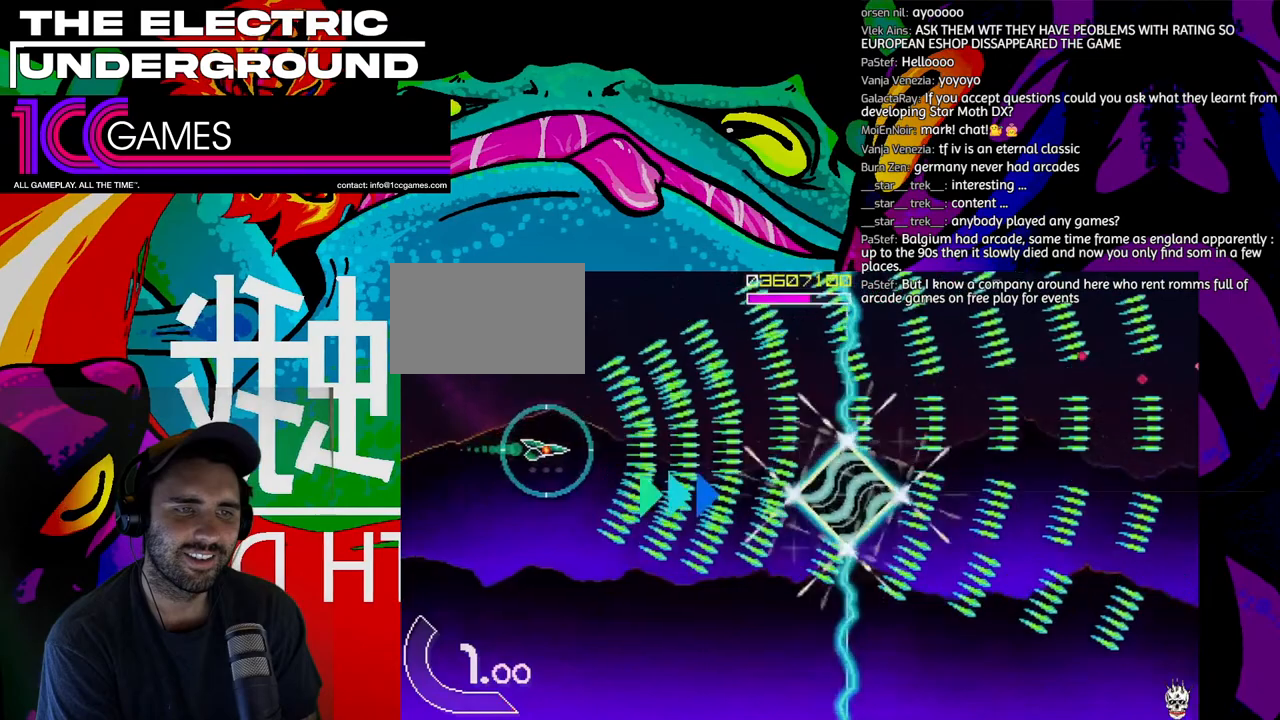
{"dt_ms": 500, "buttons": ["TRIANGLE"], "left_stick": "right"}